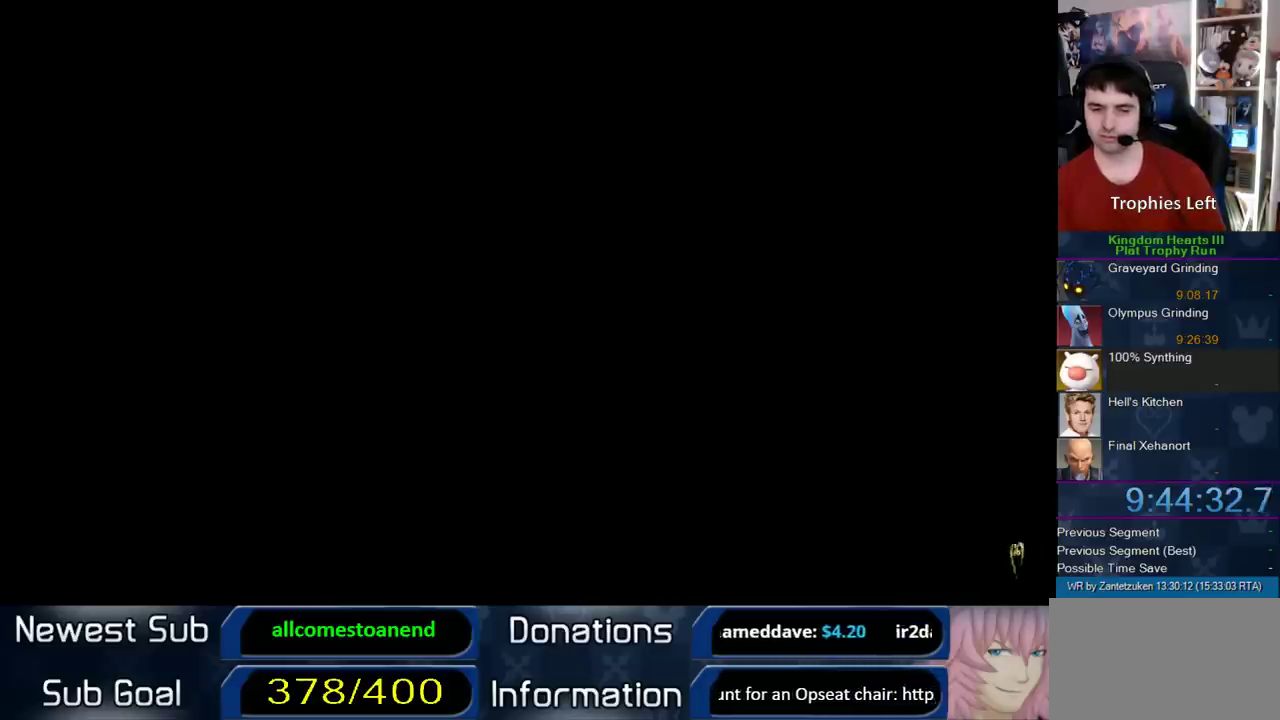
Gameplay with a controller (PlayStation layout); each line is a JSON object with the inputs held at the frame after it. "events" lists button and stick changes between this image and that frame as [ms after this image, input, new state], when the widget could be followed in between.
{"buttons": [], "left_stick": "up-right", "right_stick": "center", "events": [[83, "left_stick", "up-right"], [350, "left_stick", "center"], [400, "left_stick", "up-right"]]}
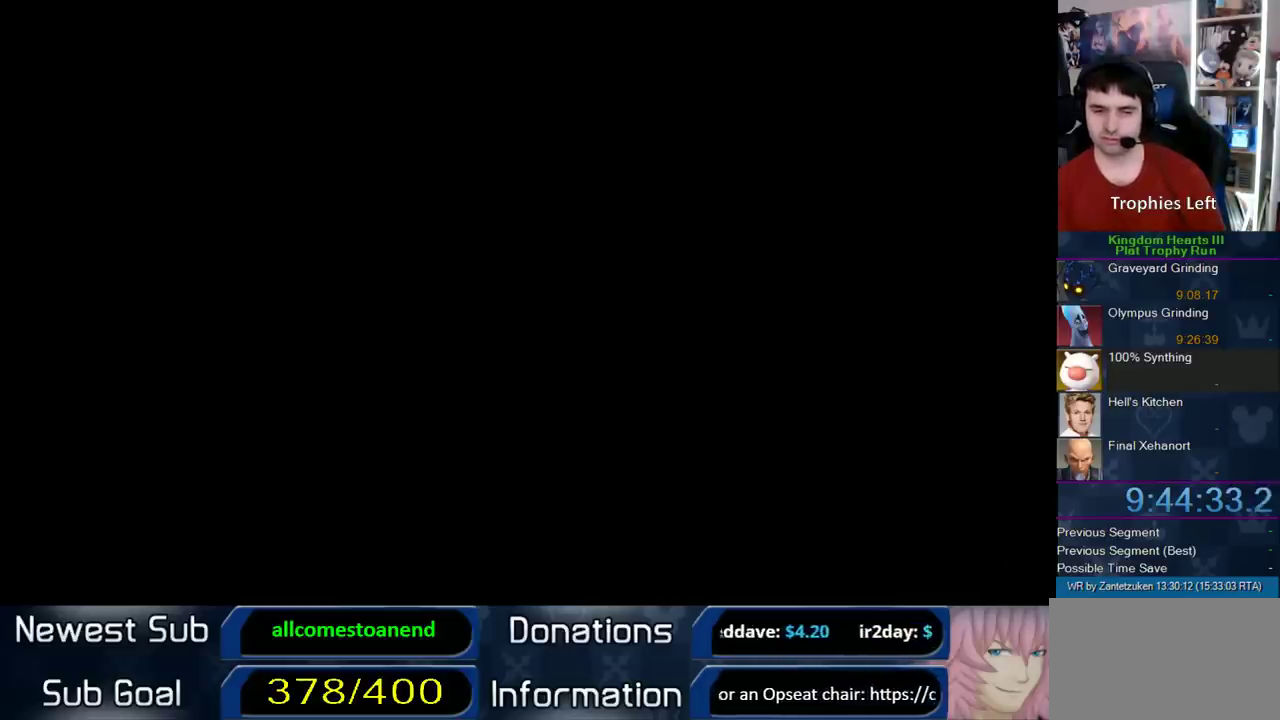
{"buttons": [], "left_stick": "center", "right_stick": "center", "events": [[33, "left_stick", "up"], [250, "left_stick", "center"]]}
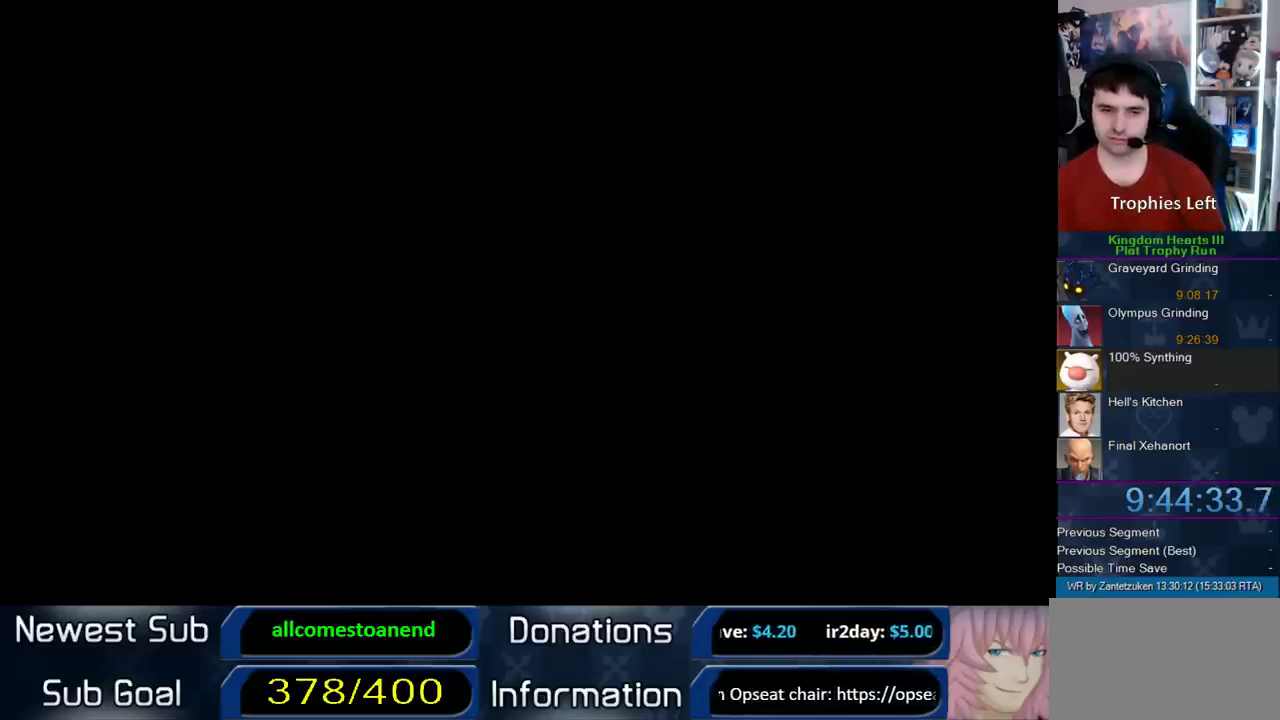
{"buttons": [], "left_stick": "center", "right_stick": "center", "events": [[67, "left_stick", "up-left"], [83, "right_stick", "left"], [283, "left_stick", "center"], [283, "right_stick", "center"]]}
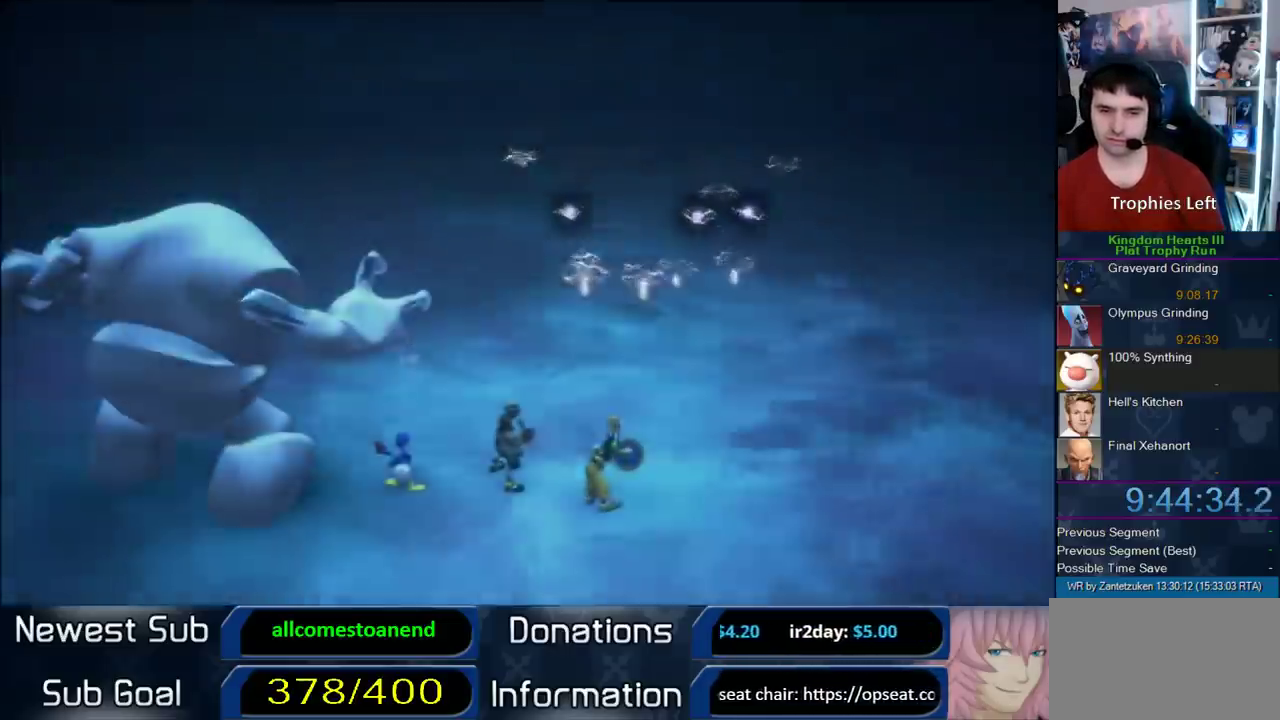
{"buttons": ["DPAD_DOWN"], "left_stick": "center", "right_stick": "center", "events": [[283, "START", "down"], [400, "START", "up"], [500, "DPAD_DOWN", "down"]]}
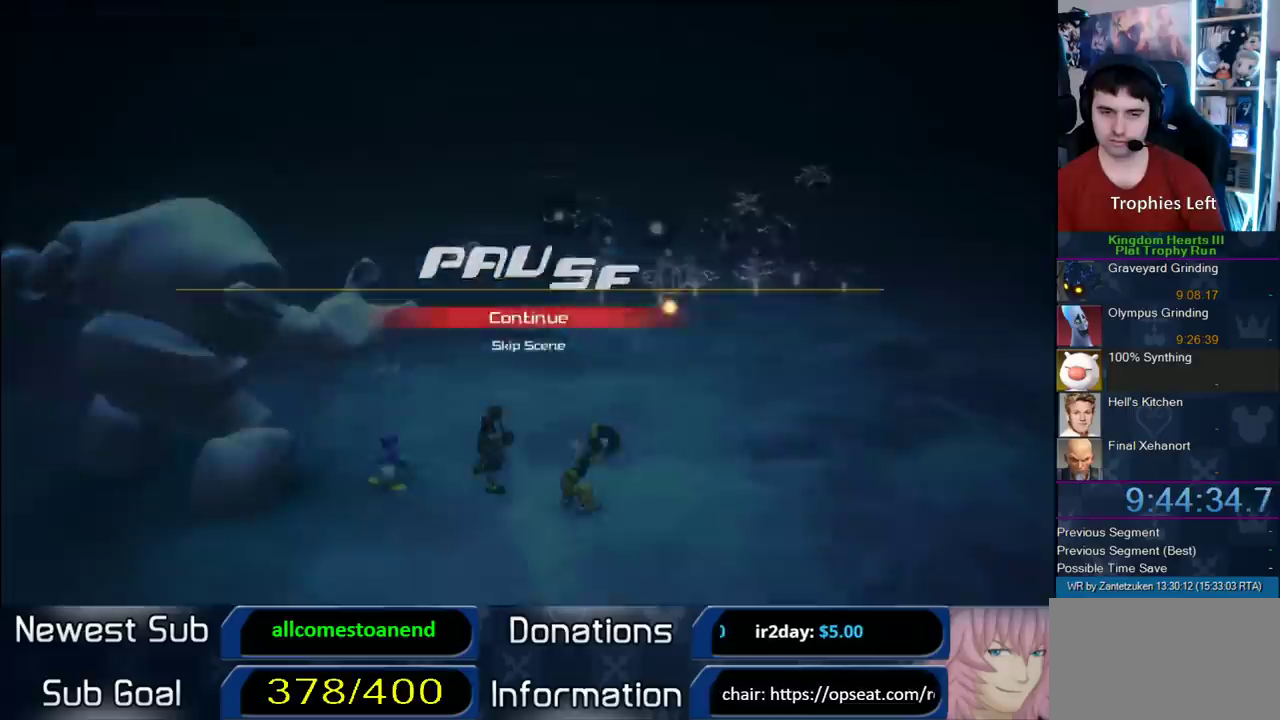
{"buttons": [], "left_stick": "center", "right_stick": "center", "events": [[33, "CIRCLE", "down"], [117, "CIRCLE", "up"], [117, "CROSS", "down"], [117, "DPAD_DOWN", "up"], [117, "SQUARE", "down"], [300, "CROSS", "up"], [317, "SQUARE", "up"]]}
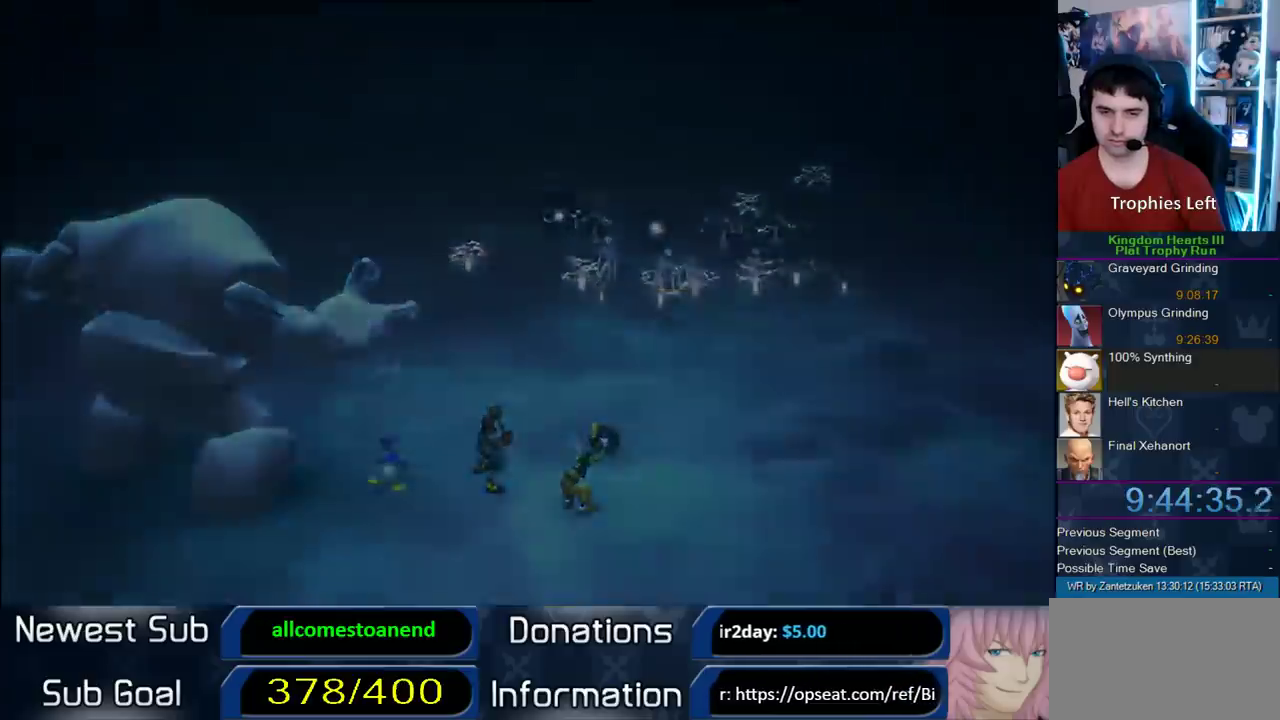
{"buttons": [], "left_stick": "up-left", "right_stick": "center", "events": [[67, "left_stick", "up-left"]]}
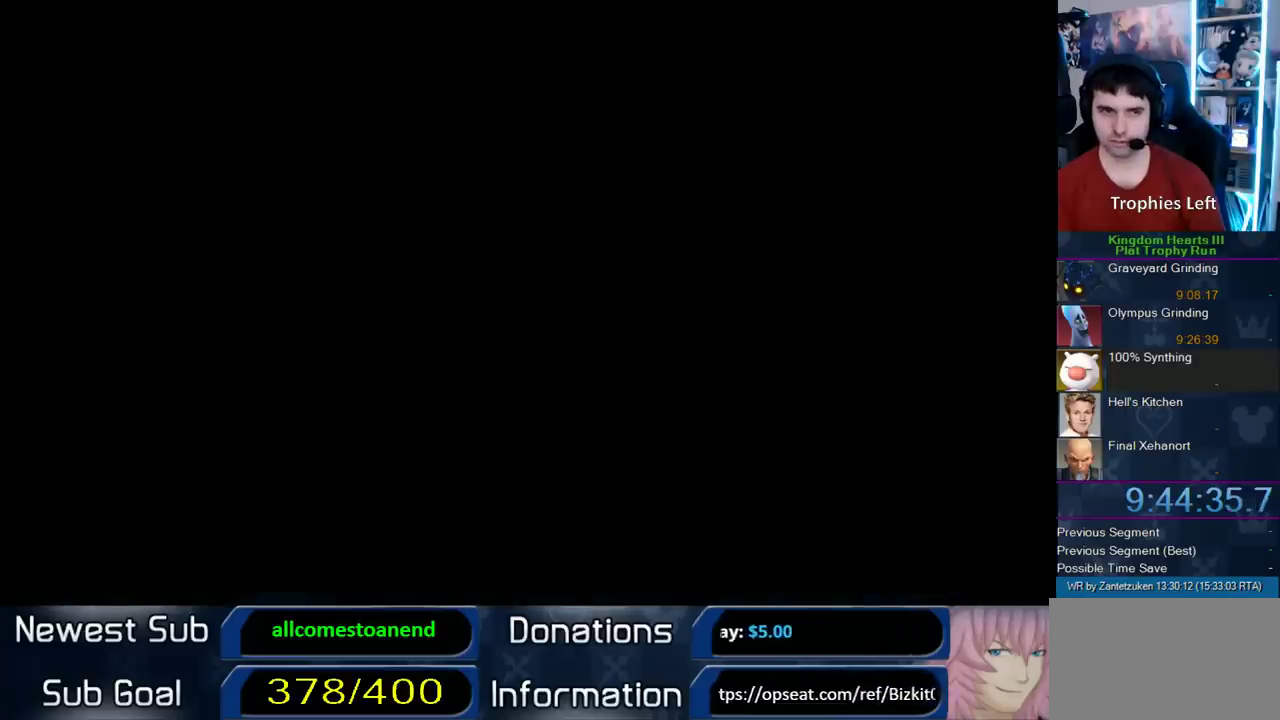
{"buttons": [], "left_stick": "up-left", "right_stick": "center", "events": []}
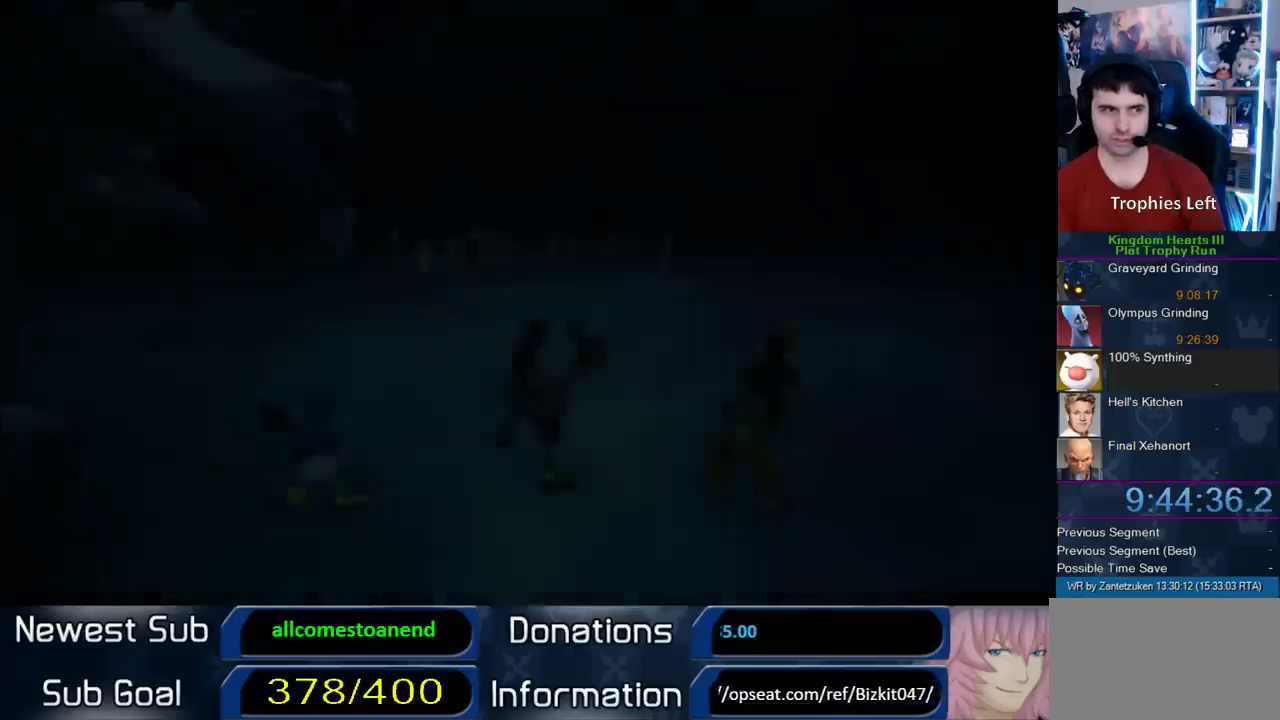
{"buttons": [], "left_stick": "up", "right_stick": "center", "events": [[50, "R1", "down"], [217, "R1", "up"], [467, "left_stick", "up"]]}
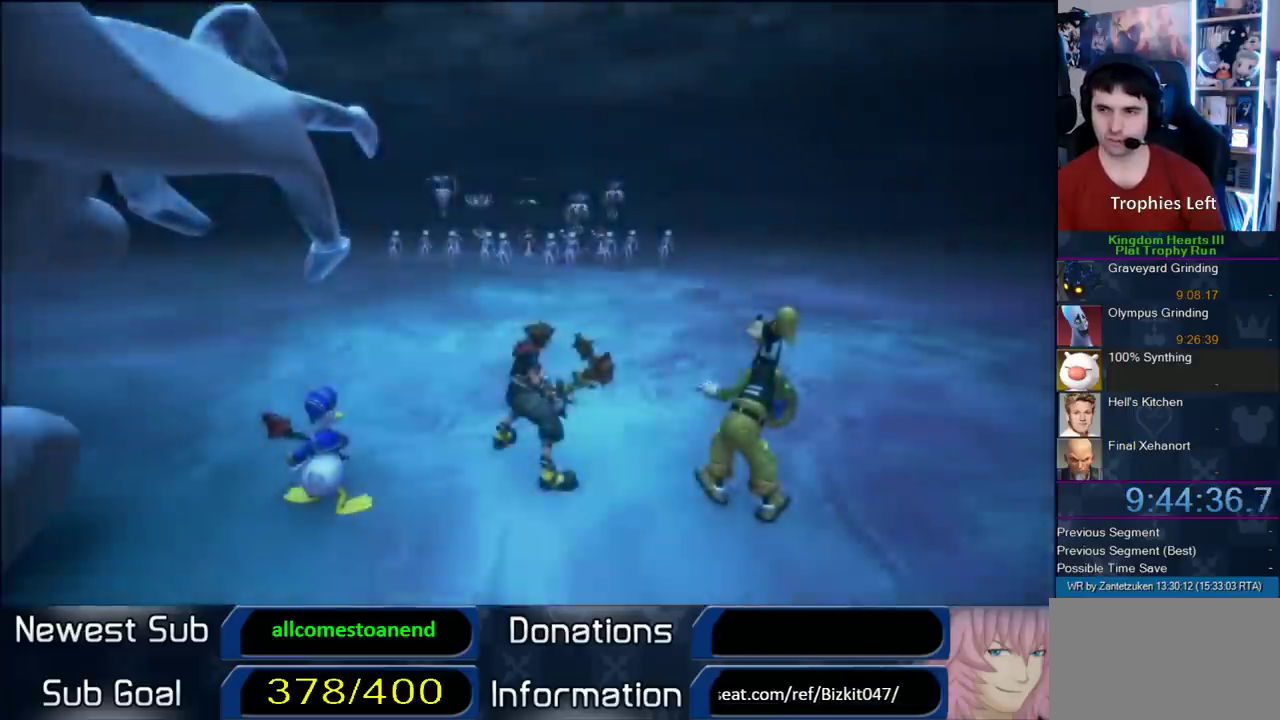
{"buttons": [], "left_stick": "up", "right_stick": "center", "events": [[233, "CROSS", "down"], [333, "R1", "down"], [500, "CROSS", "up"], [500, "R1", "up"]]}
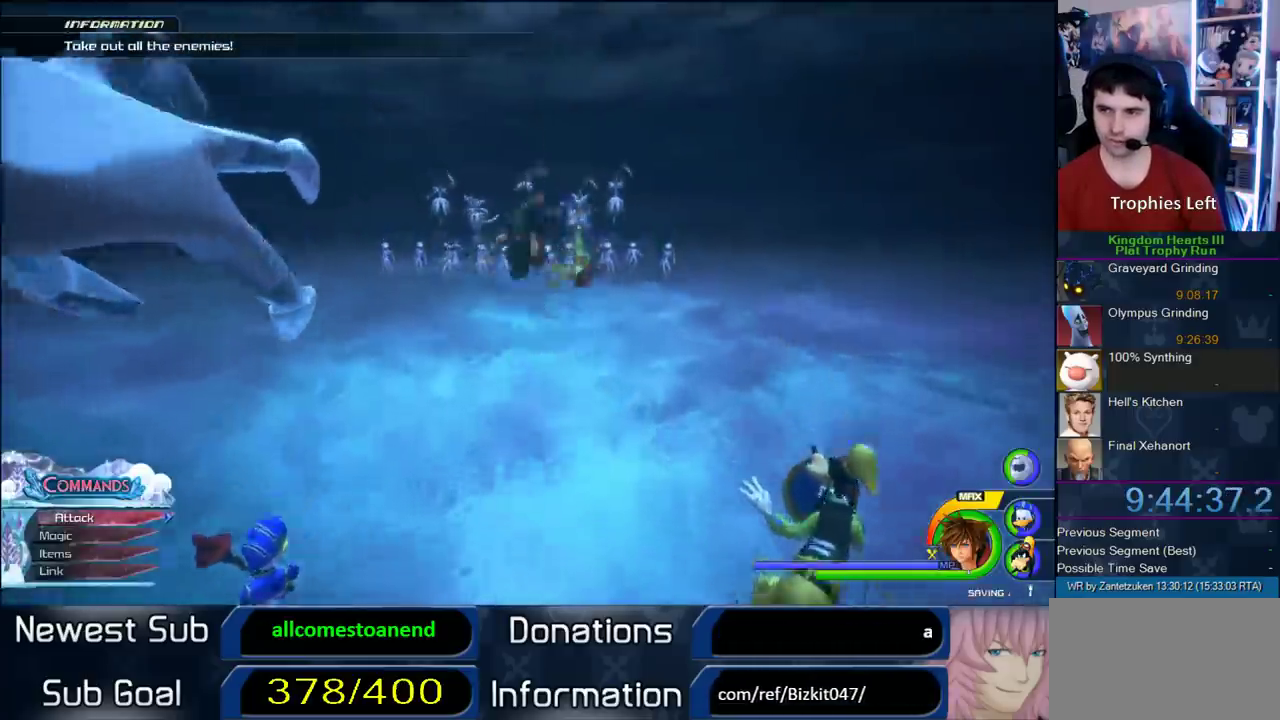
{"buttons": ["SQUARE", "L1"], "left_stick": "up", "right_stick": "center", "events": [[167, "L1", "down"], [500, "SQUARE", "down"]]}
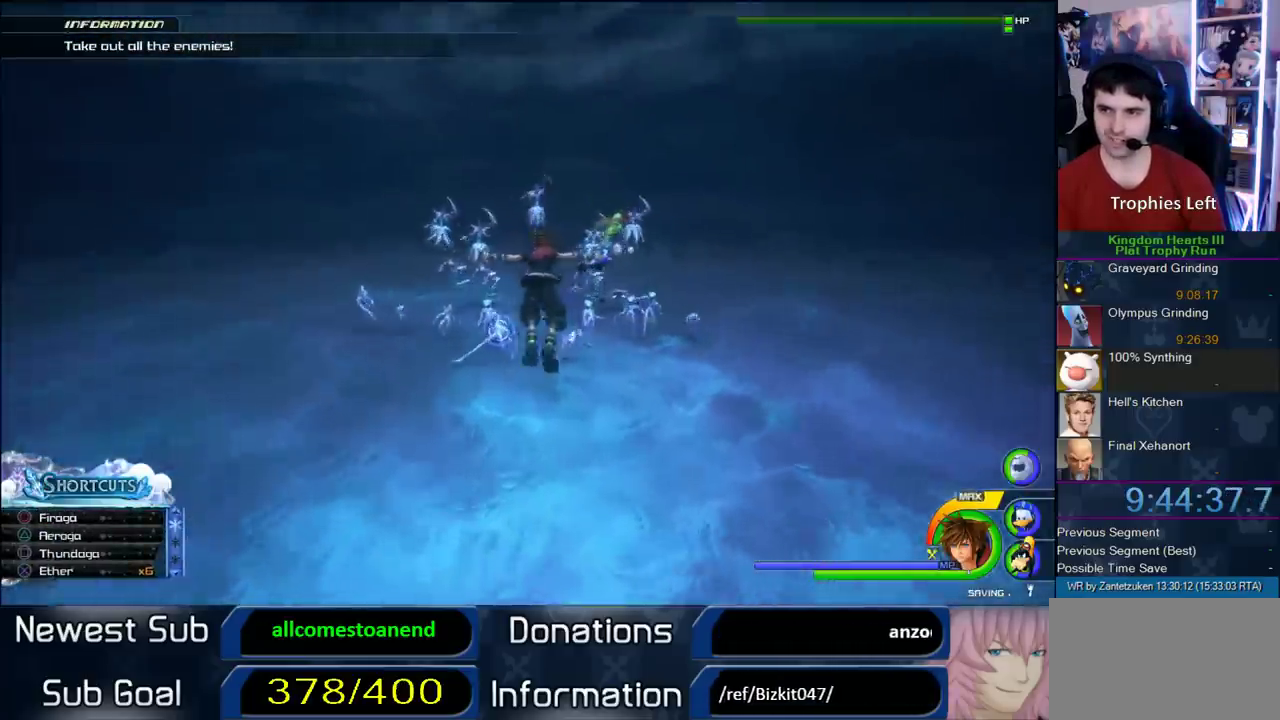
{"buttons": ["L1"], "left_stick": "up", "right_stick": "center", "events": [[133, "SQUARE", "up"]]}
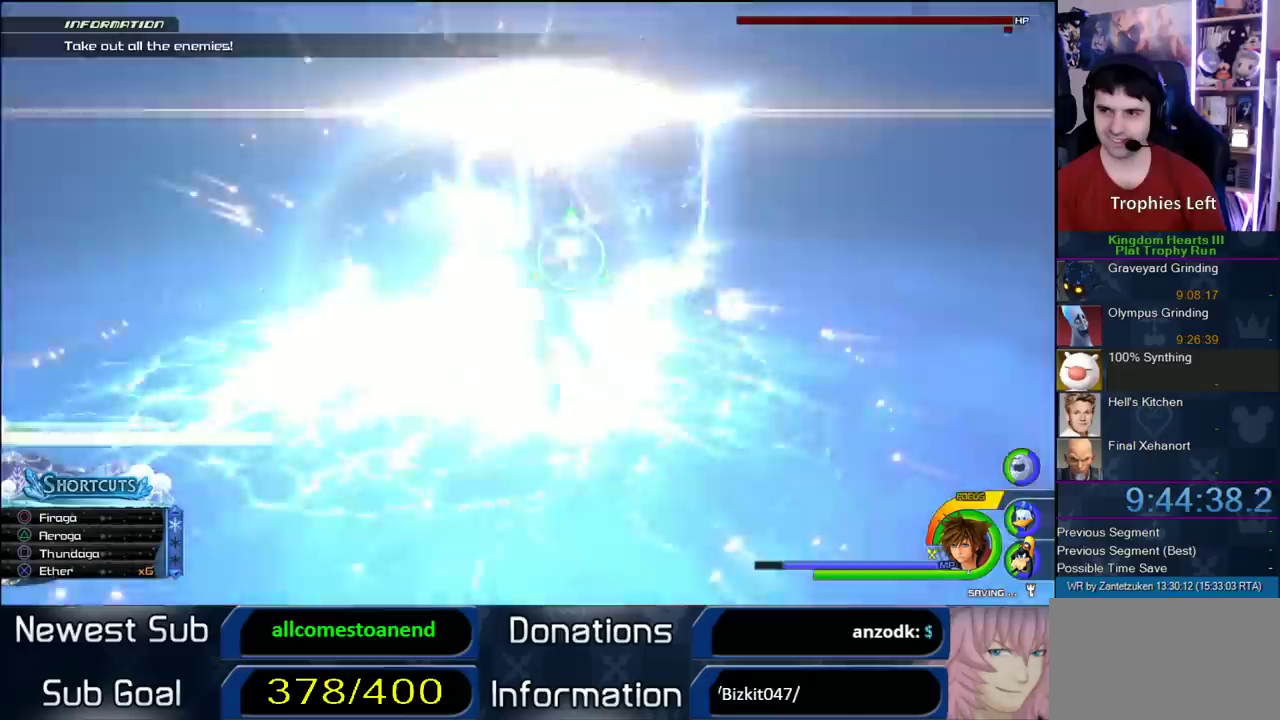
{"buttons": [], "left_stick": "up", "right_stick": "center", "events": [[300, "L1", "up"], [333, "right_stick", "left"], [433, "right_stick", "center"]]}
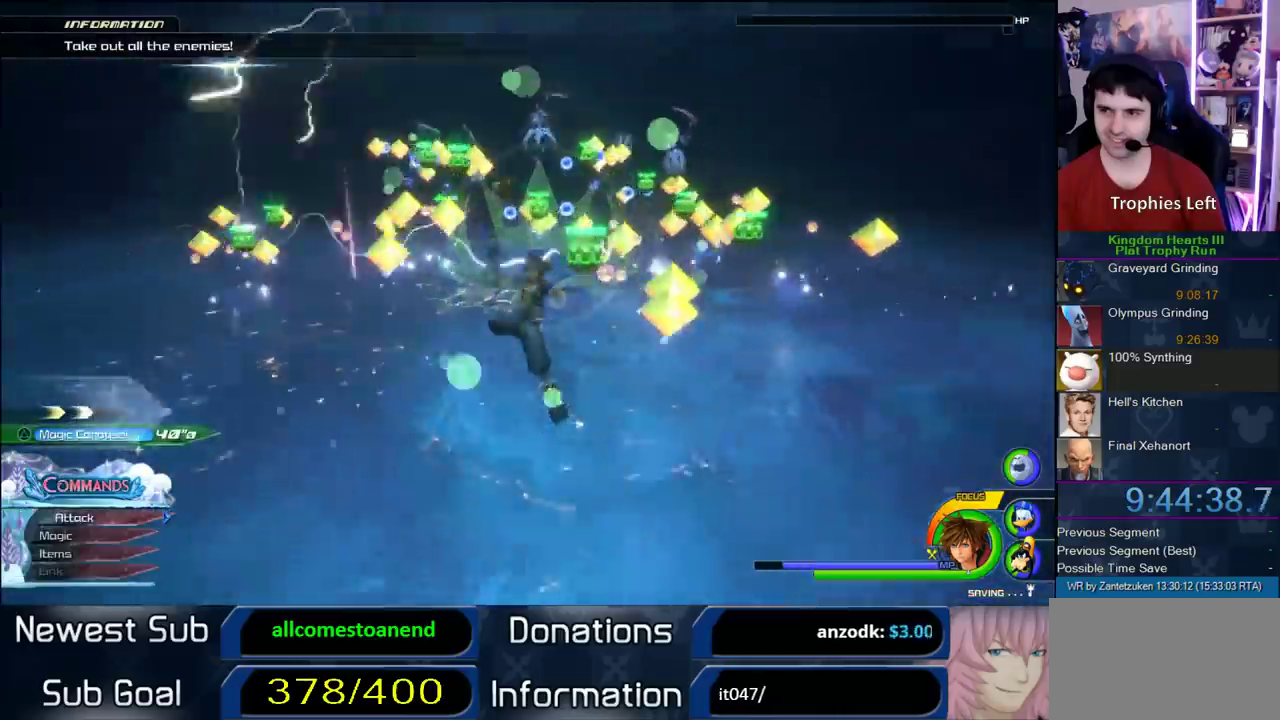
{"buttons": ["L1"], "left_stick": "up-left", "right_stick": "center", "events": [[17, "R1", "down"], [67, "left_stick", "up-left"], [133, "R1", "up"], [367, "CROSS", "down"], [467, "CROSS", "up"], [467, "L1", "down"]]}
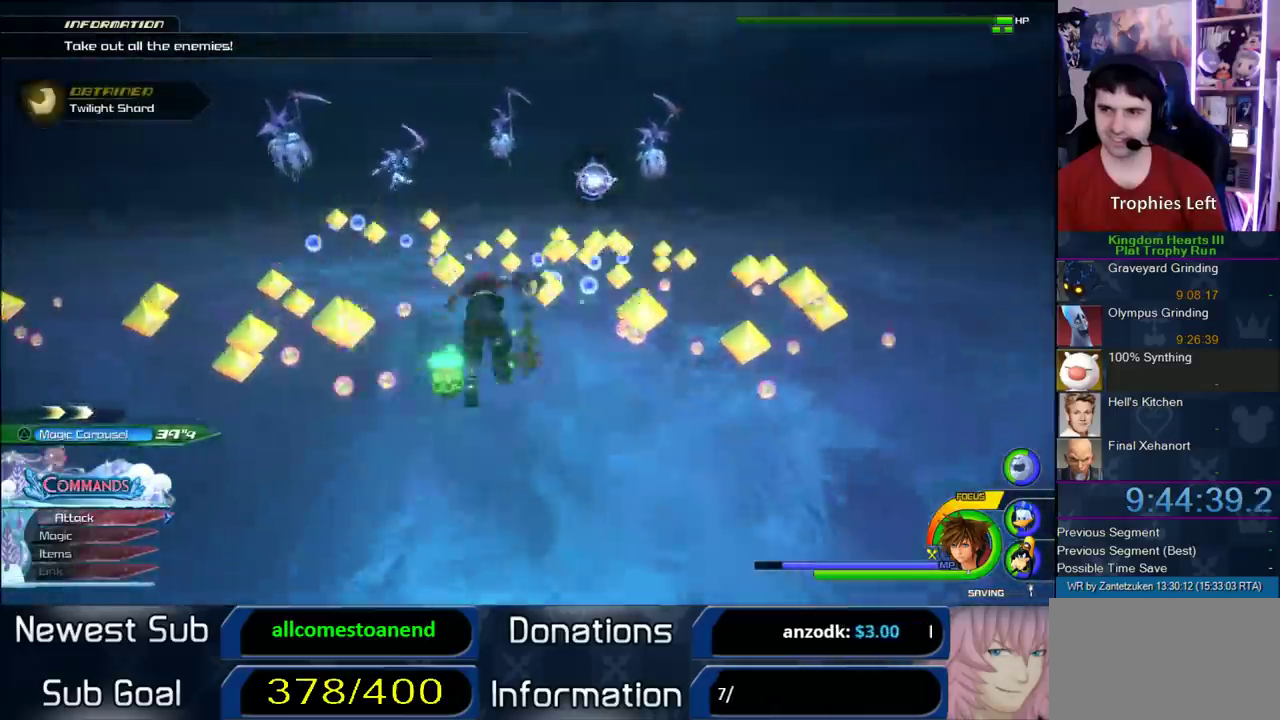
{"buttons": ["L1"], "left_stick": "up-left", "right_stick": "center", "events": [[17, "SQUARE", "down"], [133, "SQUARE", "up"]]}
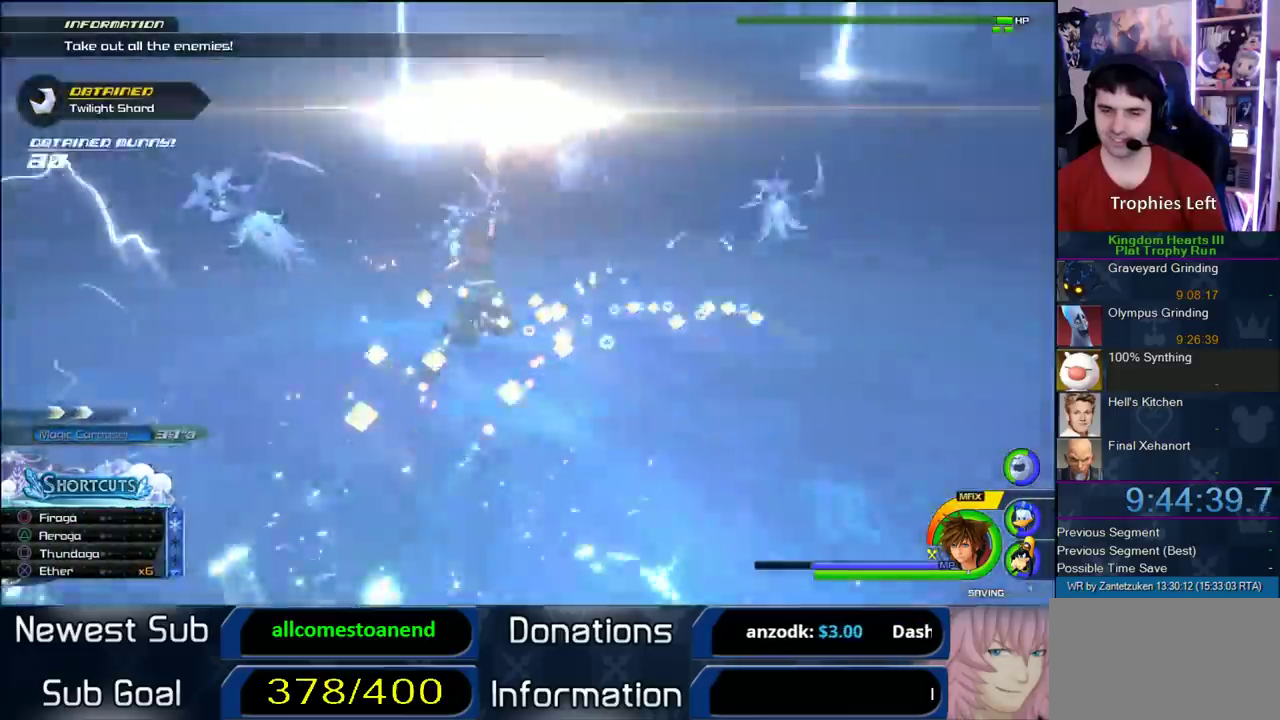
{"buttons": [], "left_stick": "up-right", "right_stick": "center", "events": [[467, "L1", "up"], [467, "left_stick", "up-right"]]}
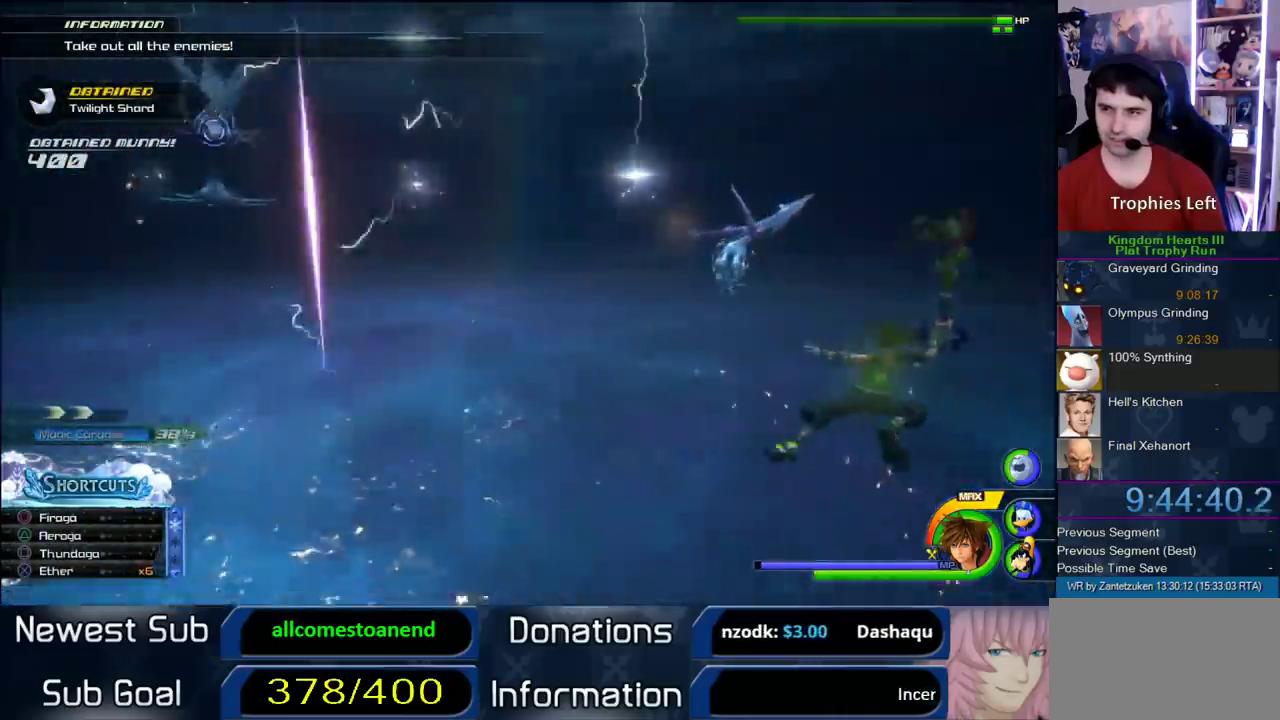
{"buttons": ["R1"], "left_stick": "down-right", "right_stick": "center", "events": [[17, "left_stick", "left"], [250, "R1", "down"], [367, "left_stick", "up-left"], [433, "left_stick", "down-right"]]}
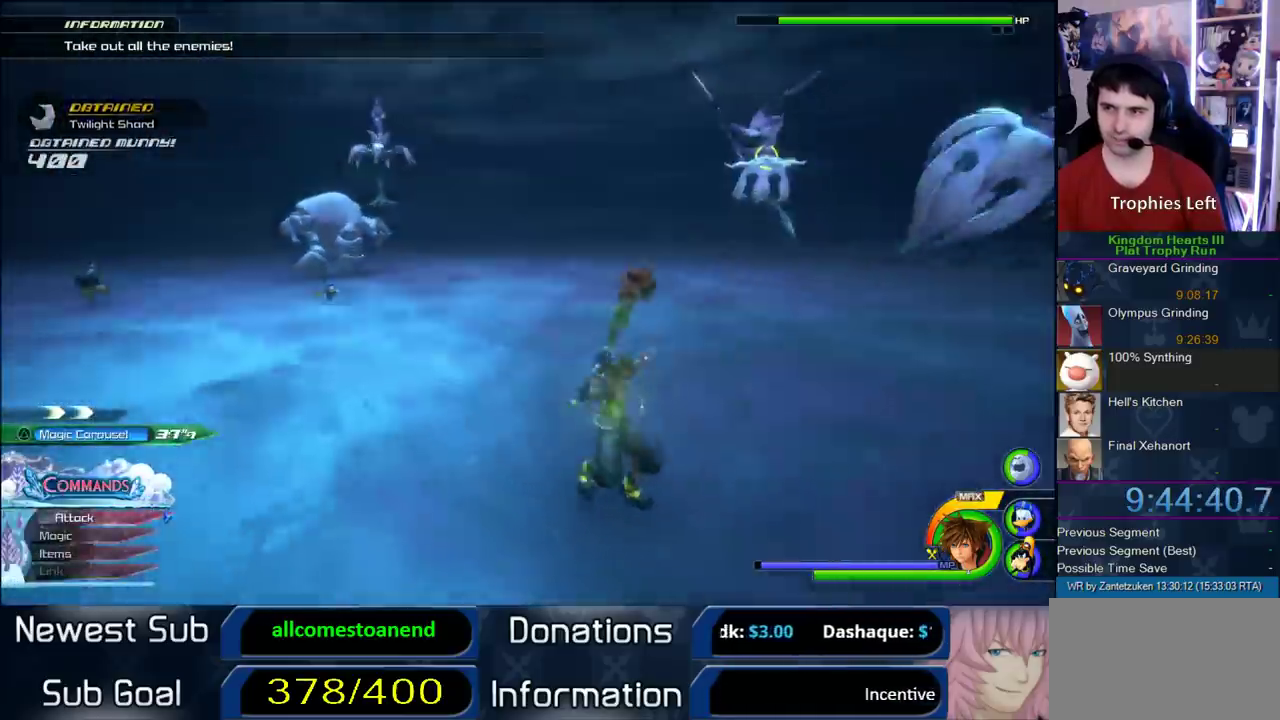
{"buttons": ["L1"], "left_stick": "down-right", "right_stick": "center", "events": [[17, "L1", "down"], [17, "R1", "up"], [150, "SQUARE", "down"], [250, "SQUARE", "up"]]}
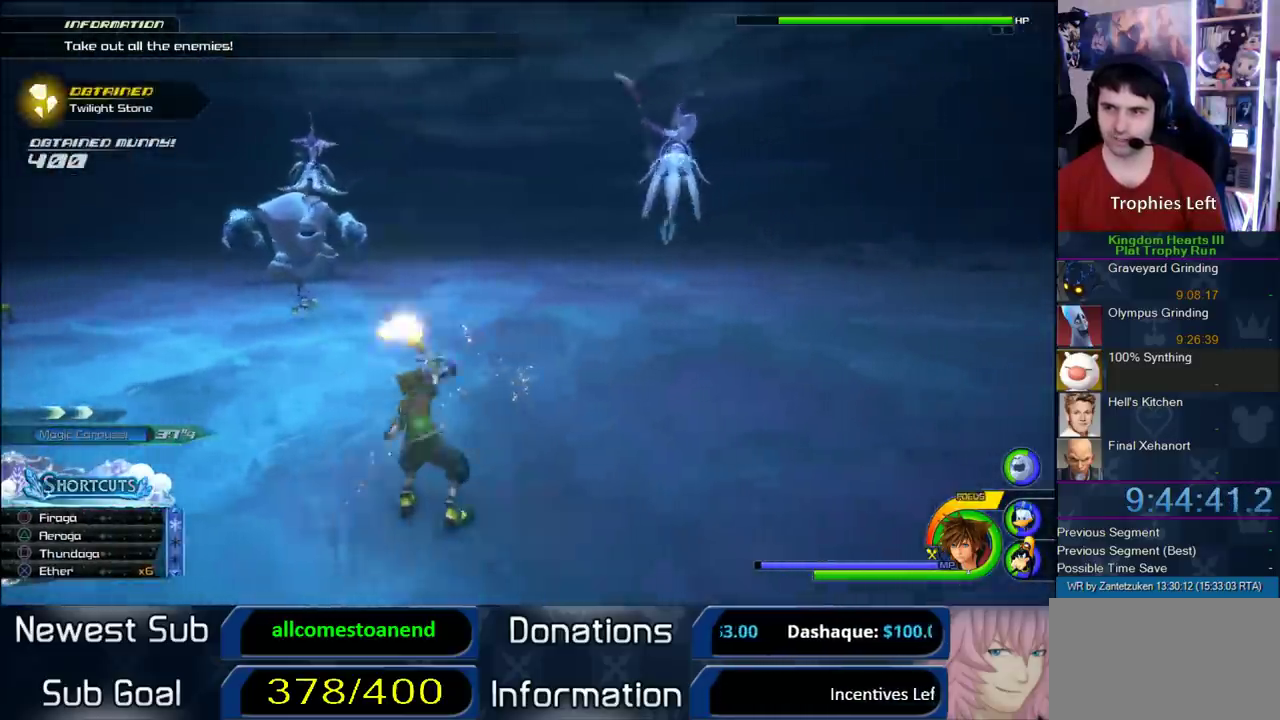
{"buttons": ["L1"], "left_stick": "down-right", "right_stick": "center", "events": []}
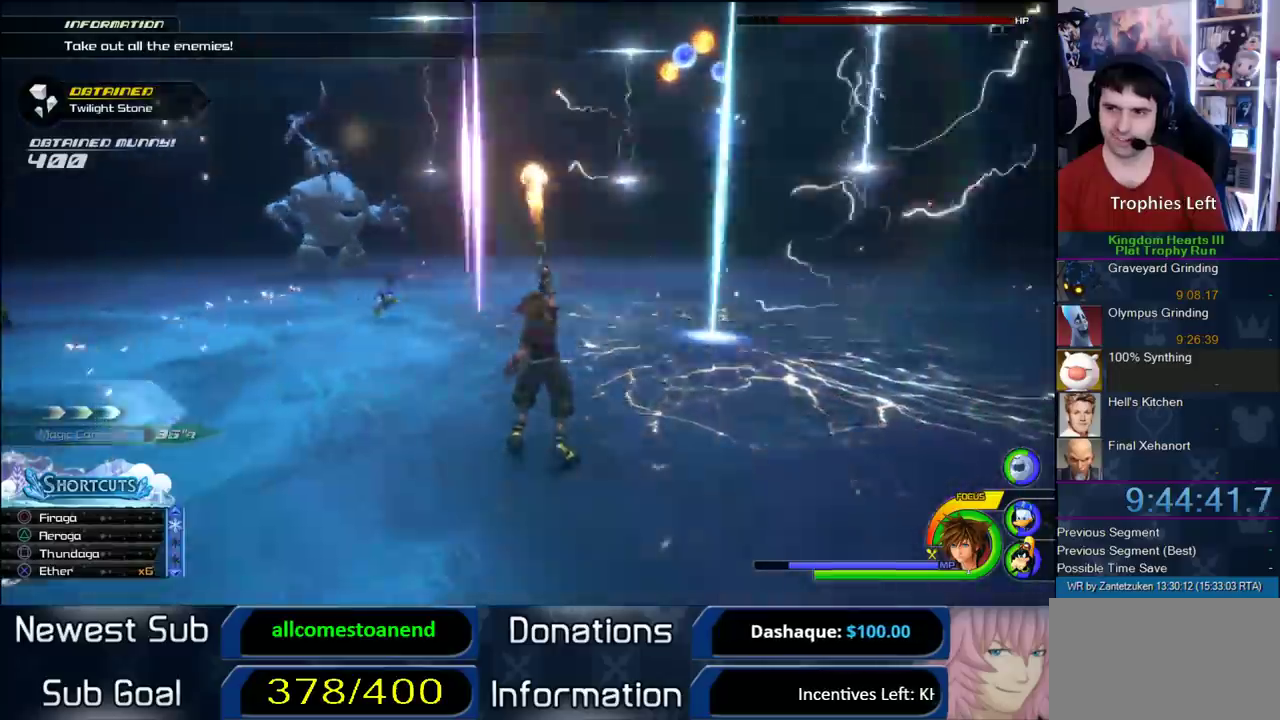
{"buttons": ["R1"], "left_stick": "down-right", "right_stick": "right"}
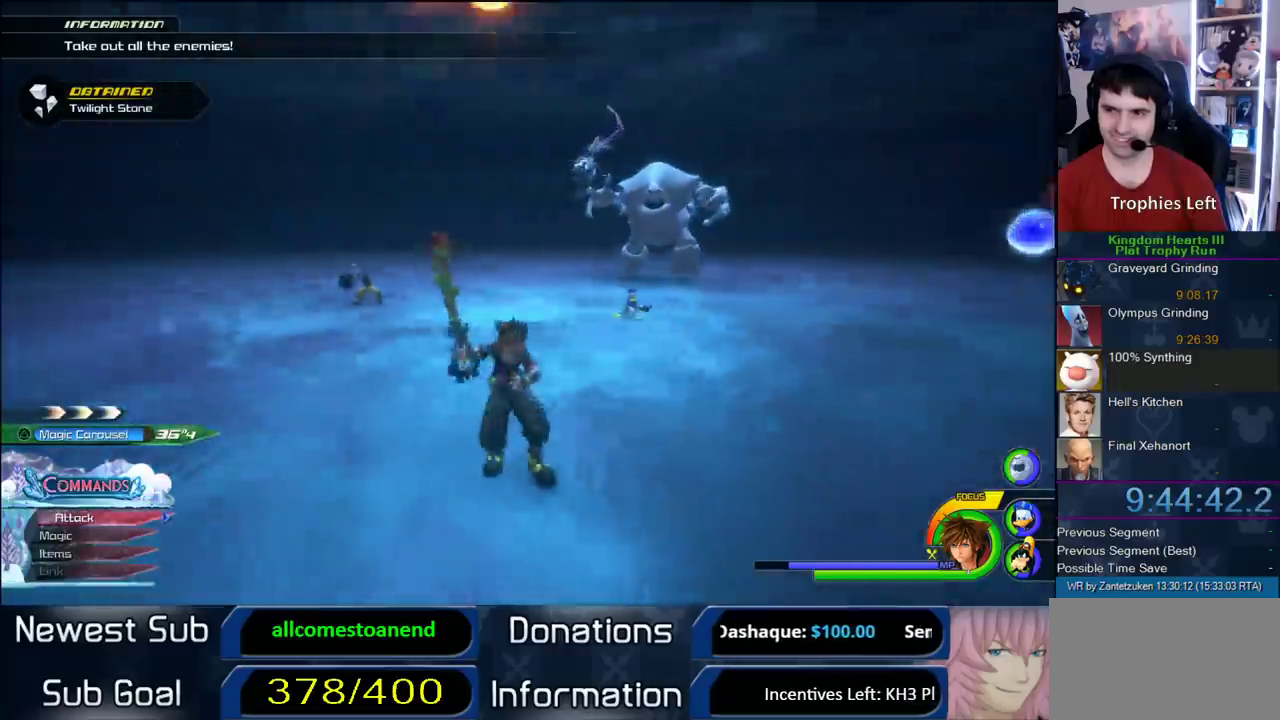
{"buttons": ["L1"], "left_stick": "down", "right_stick": "center"}
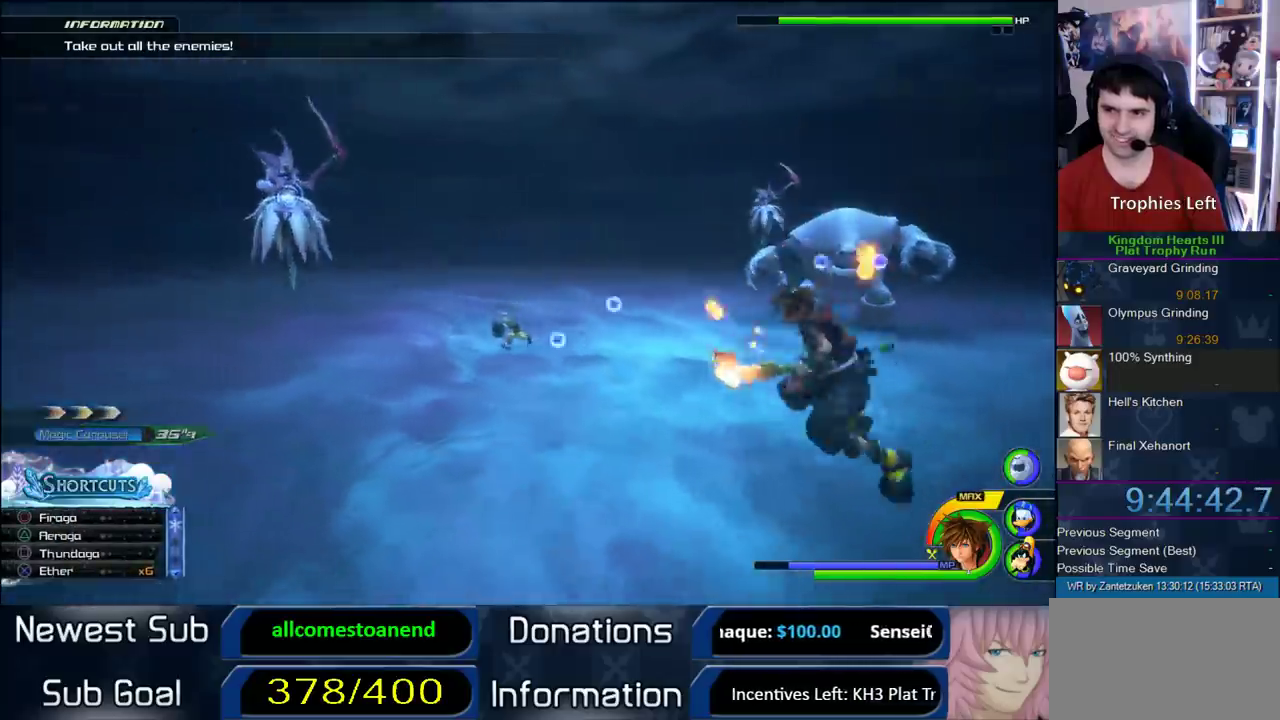
{"buttons": ["L1"], "left_stick": "left", "right_stick": "center"}